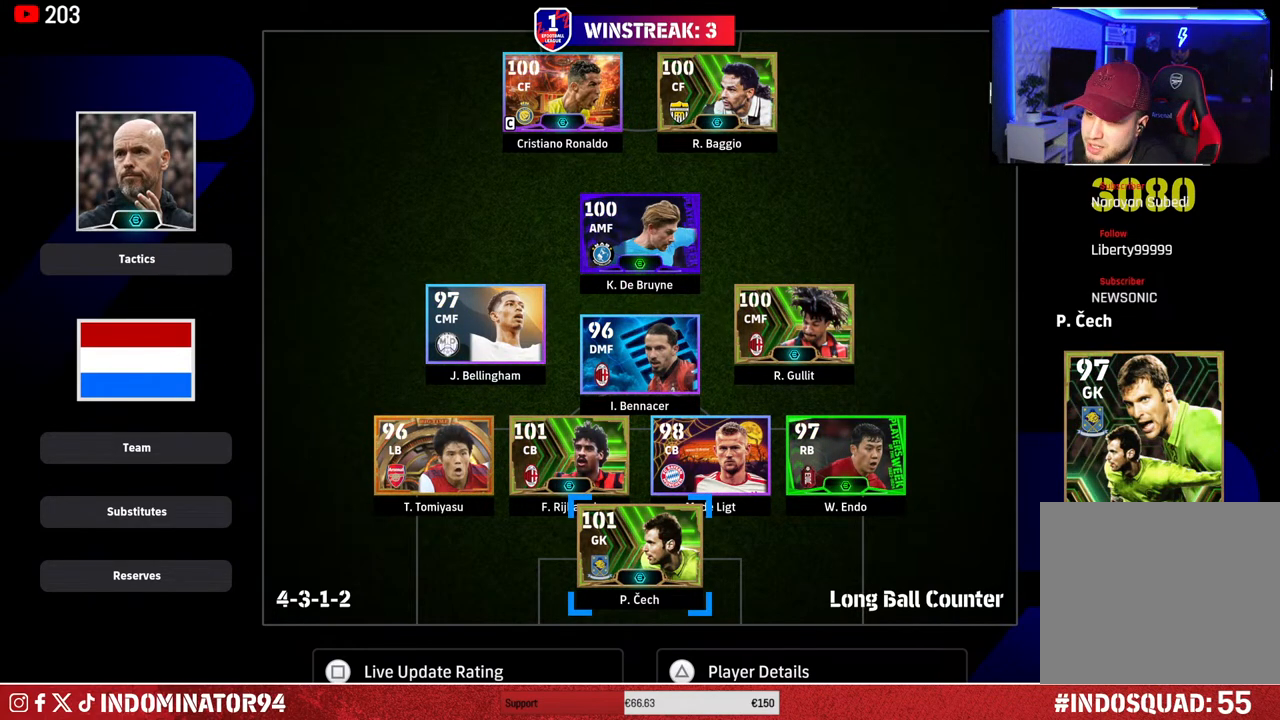
Gameplay with a controller (PlayStation layout); each line is a JSON object with the inputs held at the frame after it. "events" lists button and stick changes between this image and that frame as [ms after this image, input, new state], when the widget could be followed in between.
{"buttons": [], "left_stick": "up-right", "right_stick": "center", "events": [[450, "left_stick", "up-right"]]}
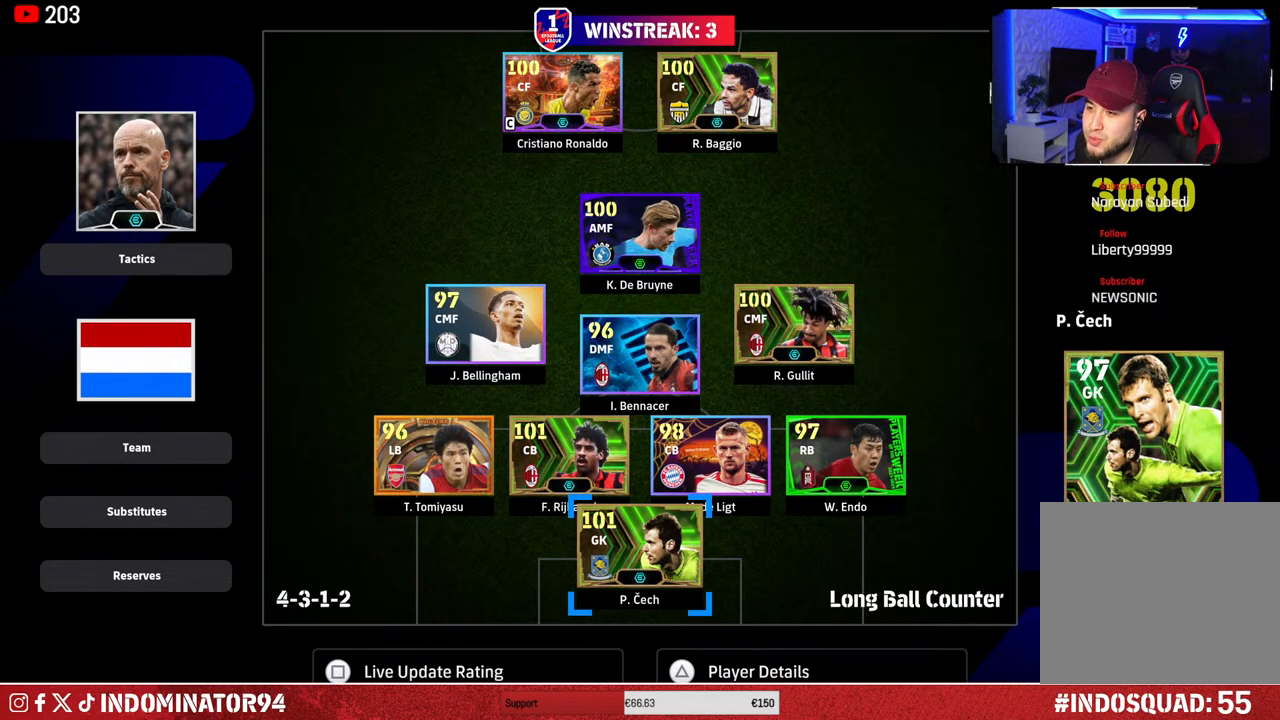
{"buttons": [], "left_stick": "center", "right_stick": "center", "events": [[83, "left_stick", "center"], [183, "left_stick", "right"], [300, "left_stick", "center"]]}
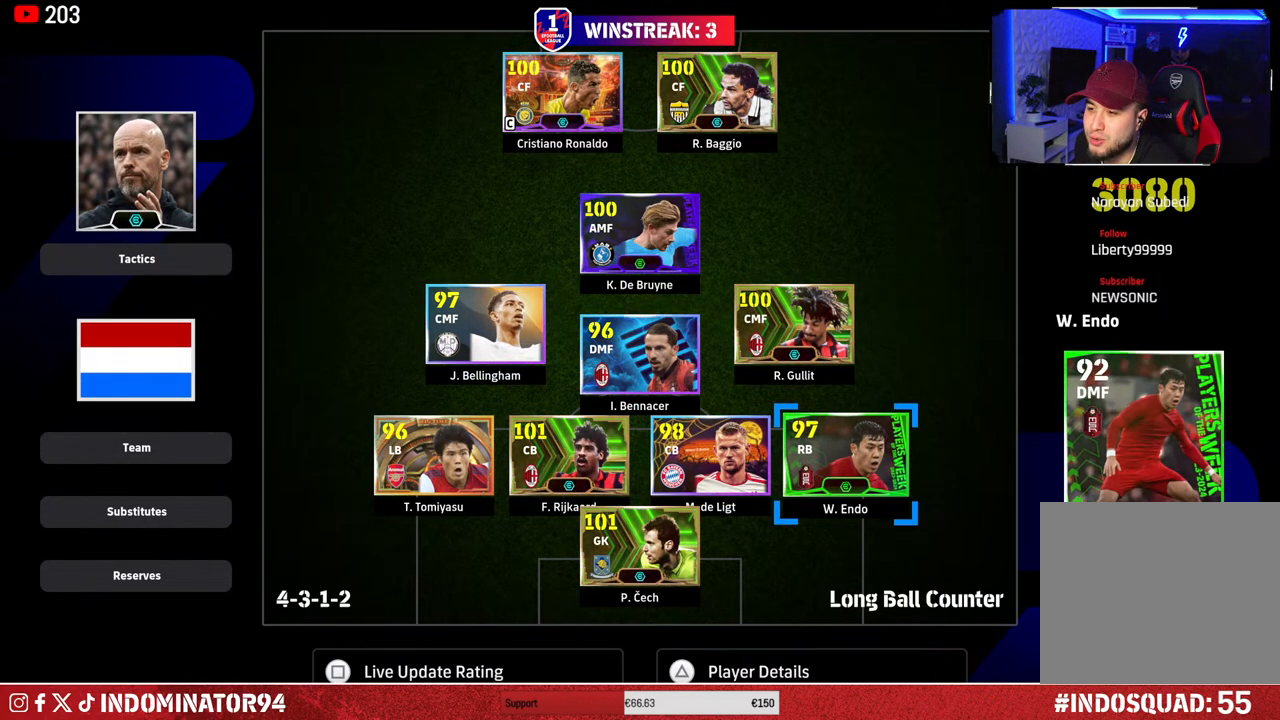
{"buttons": [], "left_stick": "center", "right_stick": "center", "events": [[50, "TRIANGLE", "down"], [150, "TRIANGLE", "up"]]}
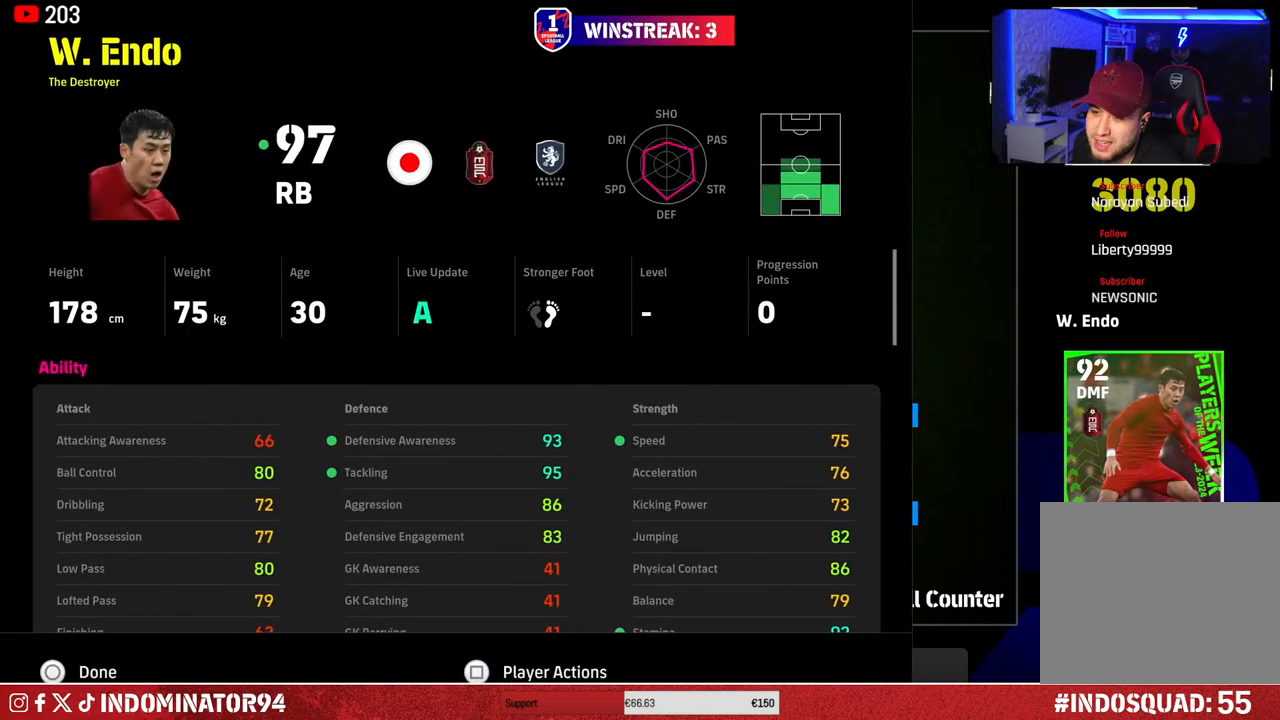
{"buttons": [], "left_stick": "center", "right_stick": "center", "events": []}
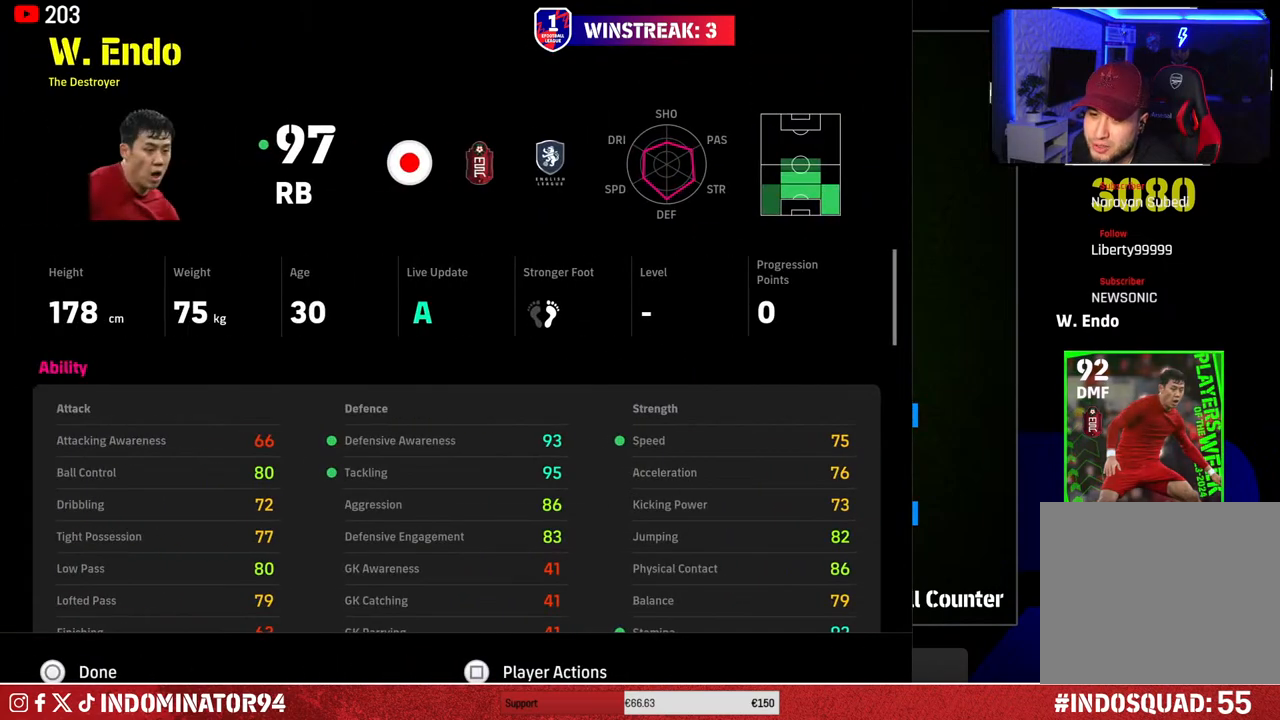
{"buttons": [], "left_stick": "center", "right_stick": "center", "events": [[300, "left_stick", "down"], [417, "left_stick", "center"]]}
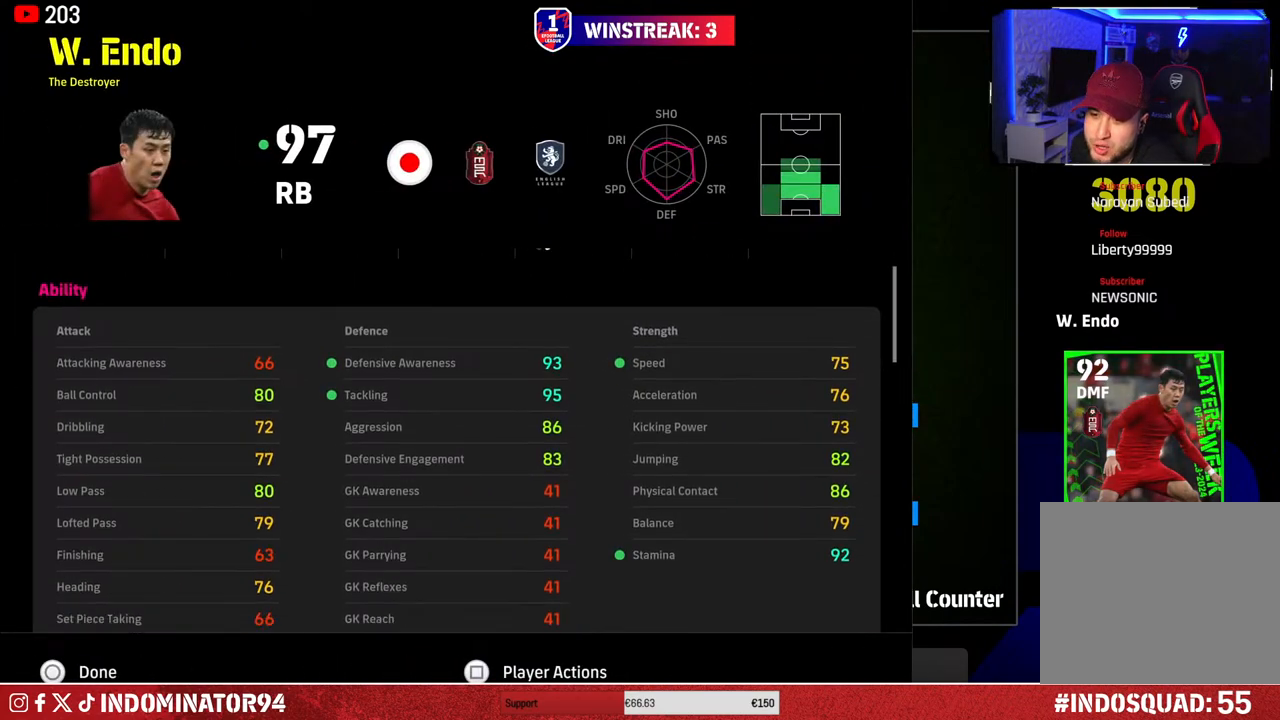
{"buttons": [], "left_stick": "center", "right_stick": "center", "events": [[333, "left_stick", "down"], [450, "left_stick", "center"]]}
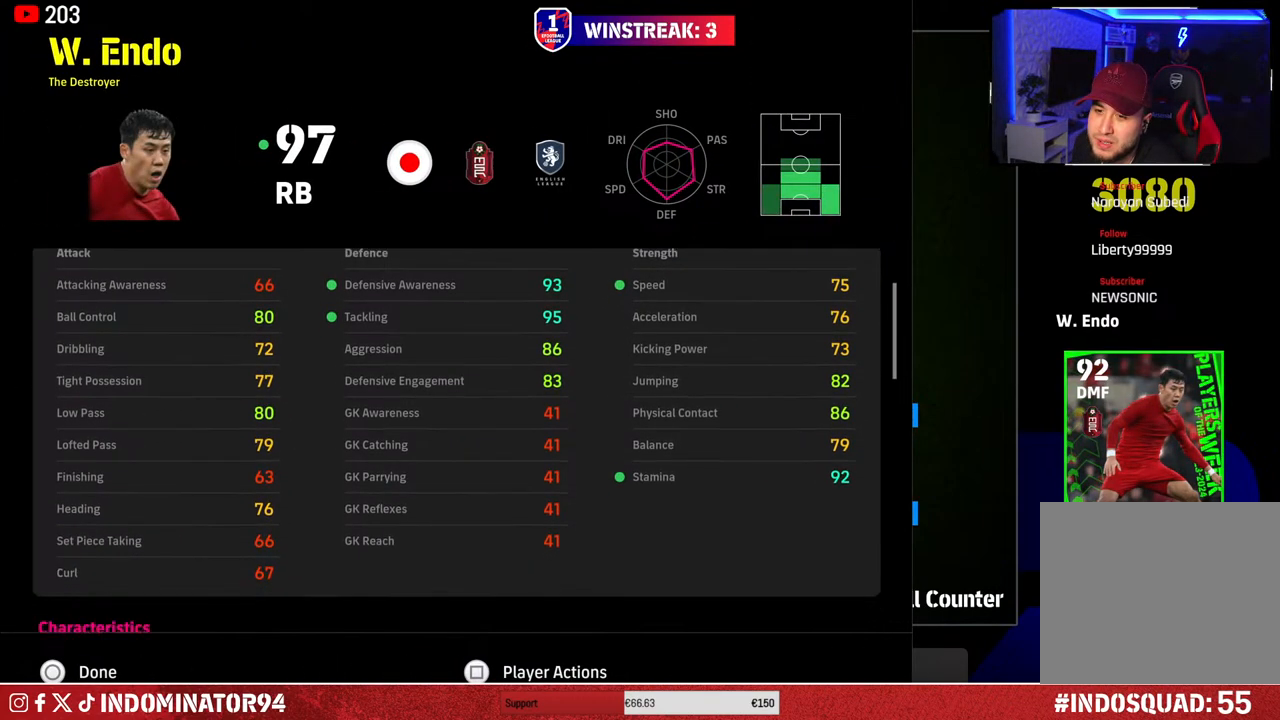
{"buttons": [], "left_stick": "center", "right_stick": "center", "events": []}
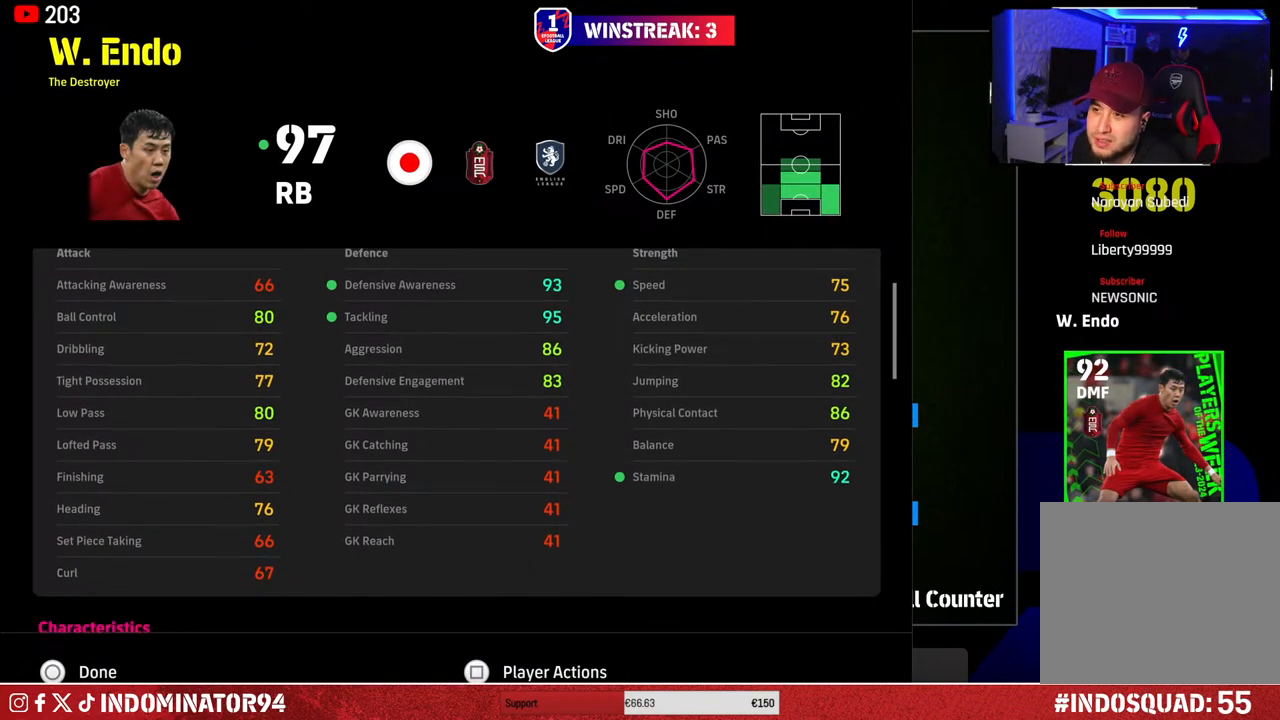
{"buttons": [], "left_stick": "center", "right_stick": "center", "events": [[150, "left_stick", "up"], [233, "left_stick", "center"]]}